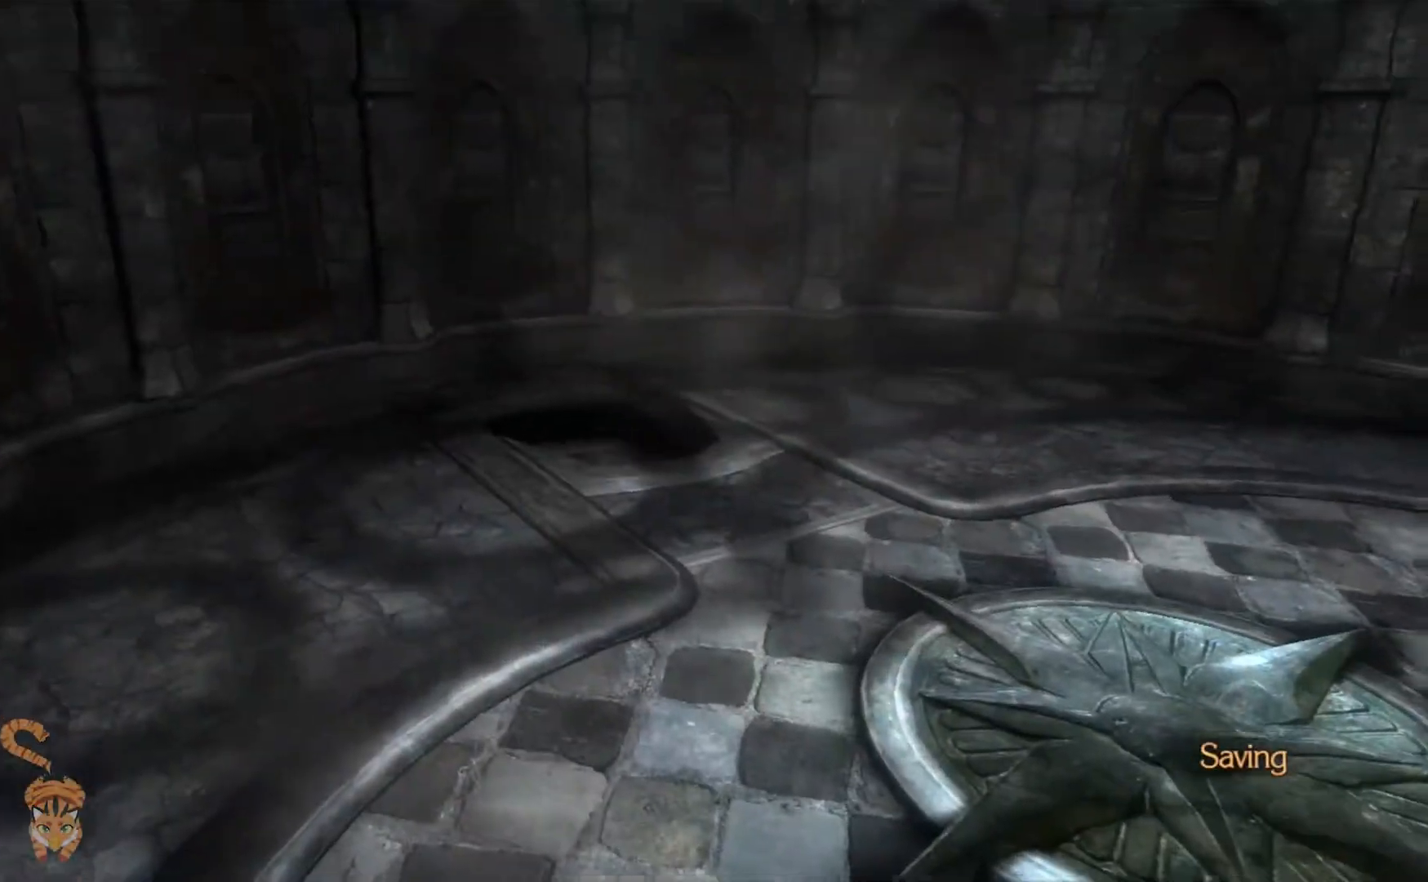
Gameplay with a controller (Nintendo layout); each line is a JSON object with the inputs held at the frame after it. "events" lists button and stick changes between this image and that frame as [ms after this image, input, new state], when the widget could be followed in between. Not read: HOME L1 L2 L3 R1 R2 R3 SELECT.
{"buttons": ["DPAD_DOWN"], "left_stick": "center", "right_stick": "center", "events": [[300, "DPAD_DOWN", "down"]]}
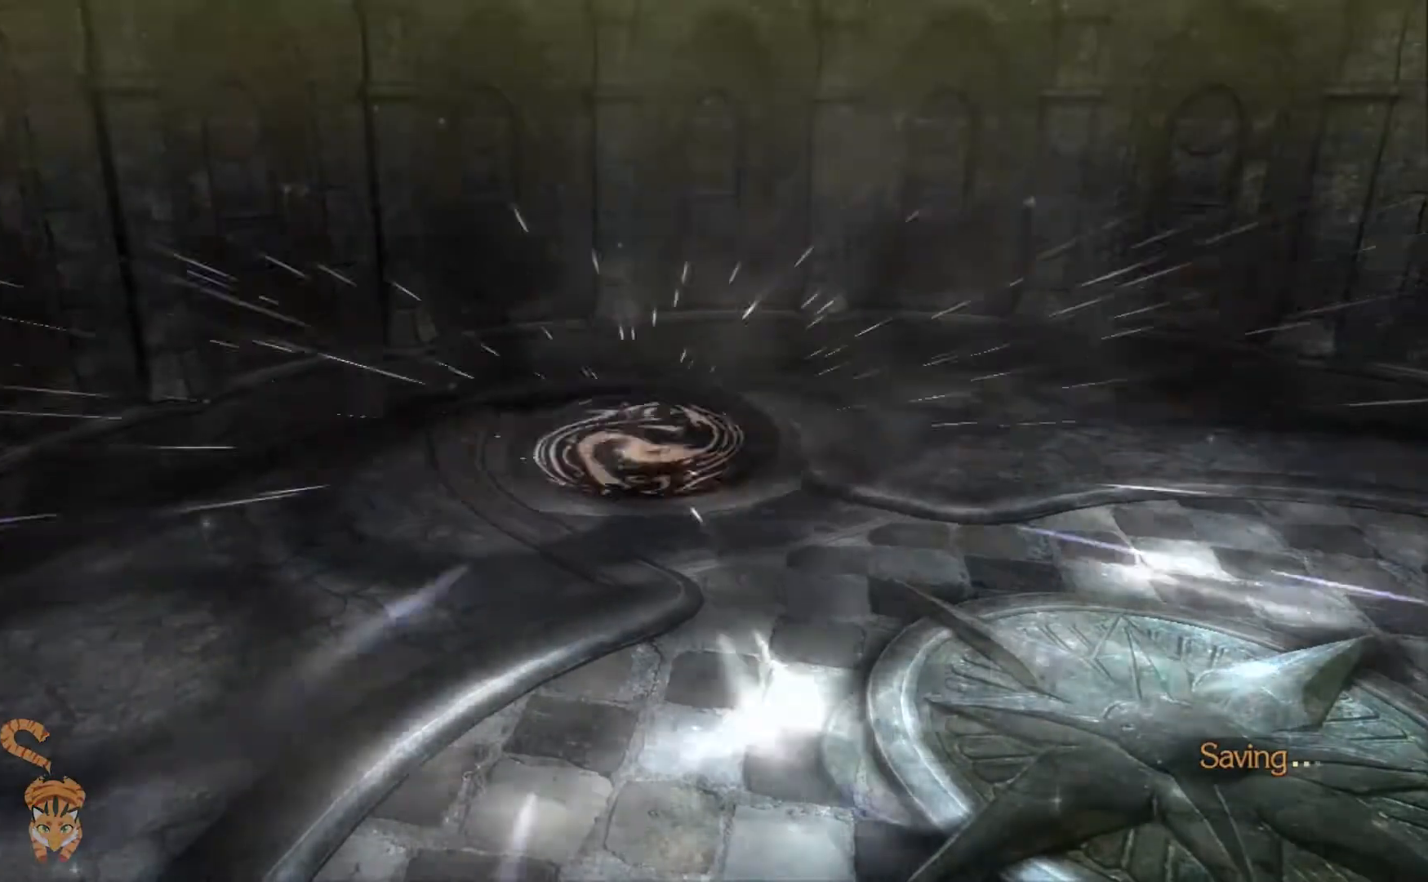
{"buttons": ["DPAD_DOWN"], "left_stick": "center", "right_stick": "center", "events": []}
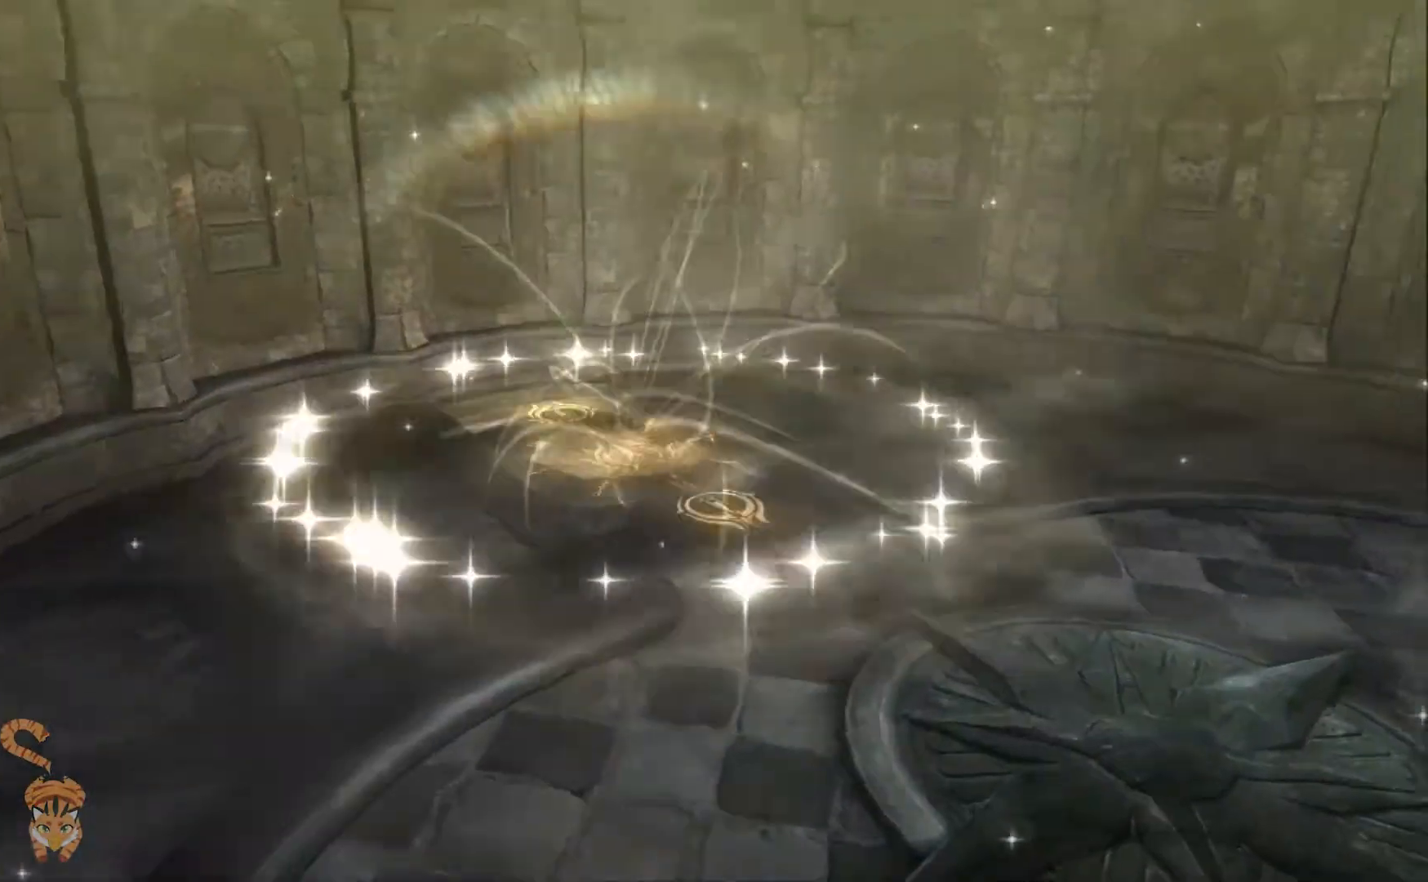
{"buttons": [], "left_stick": "center", "right_stick": "center", "events": [[300, "DPAD_DOWN", "up"]]}
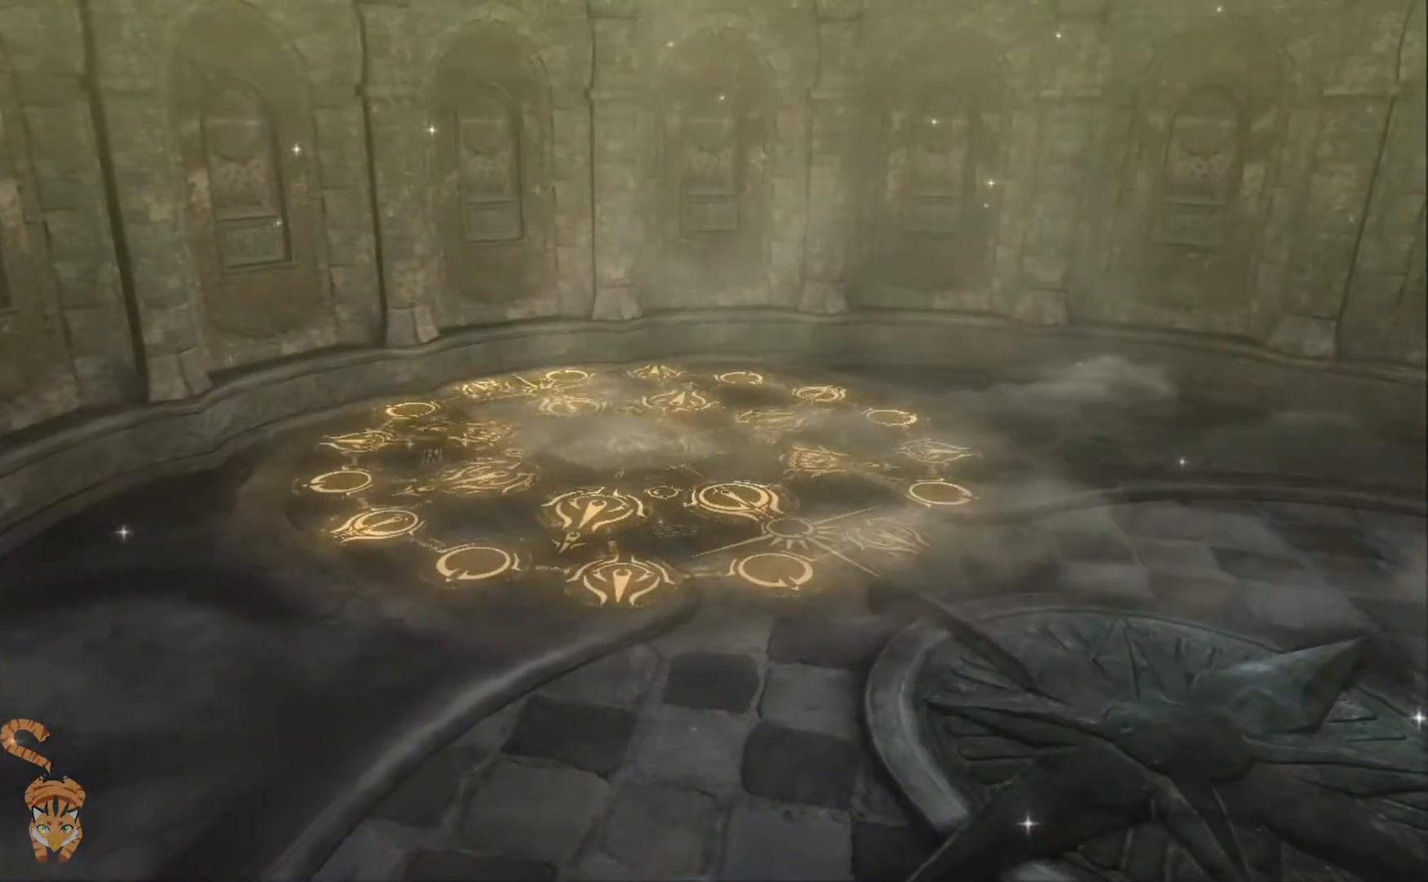
{"buttons": [], "left_stick": "center", "right_stick": "center", "events": []}
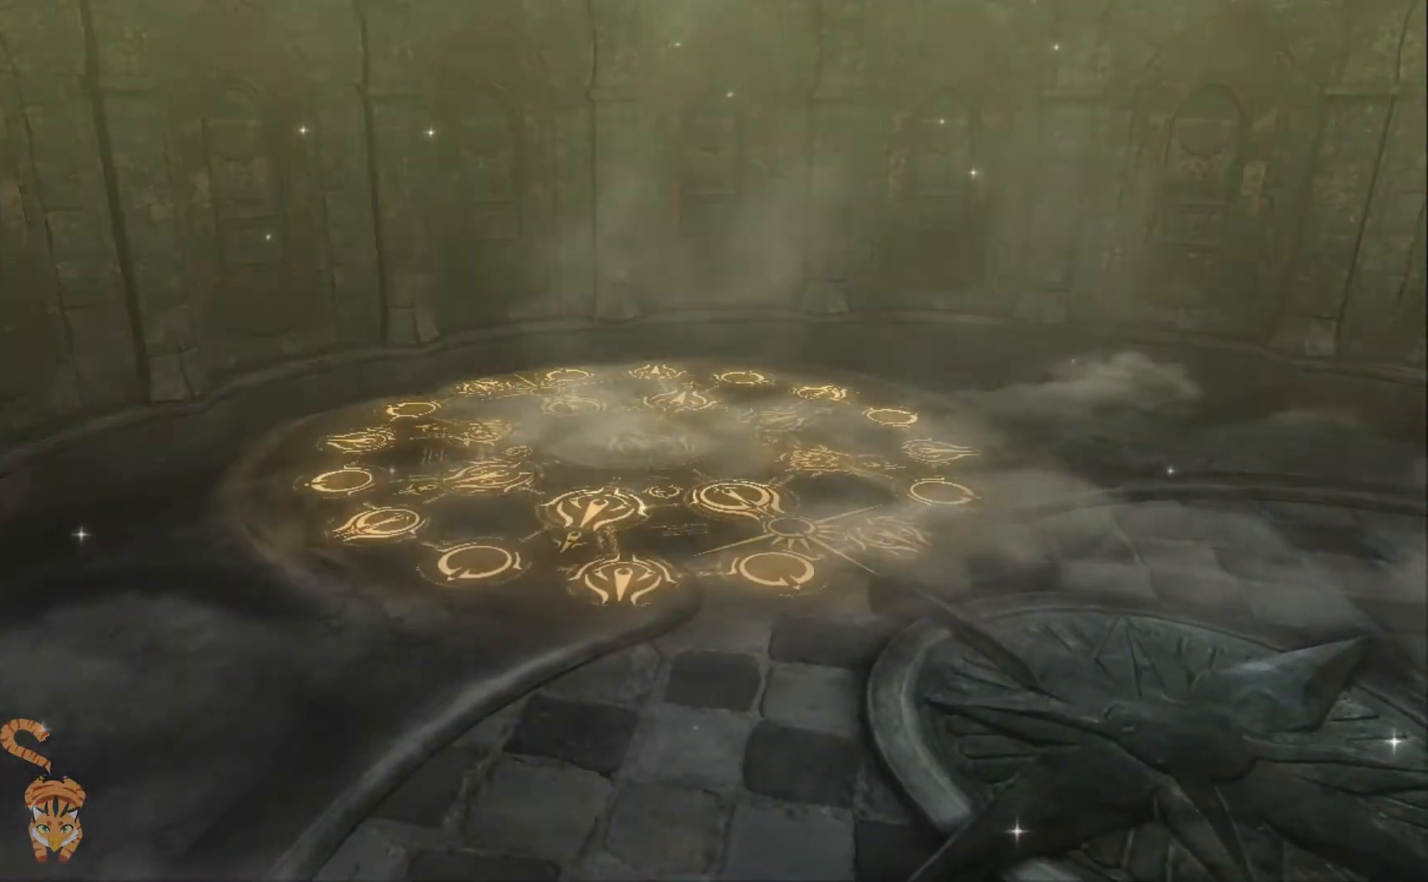
{"buttons": [], "left_stick": "center", "right_stick": "center", "events": []}
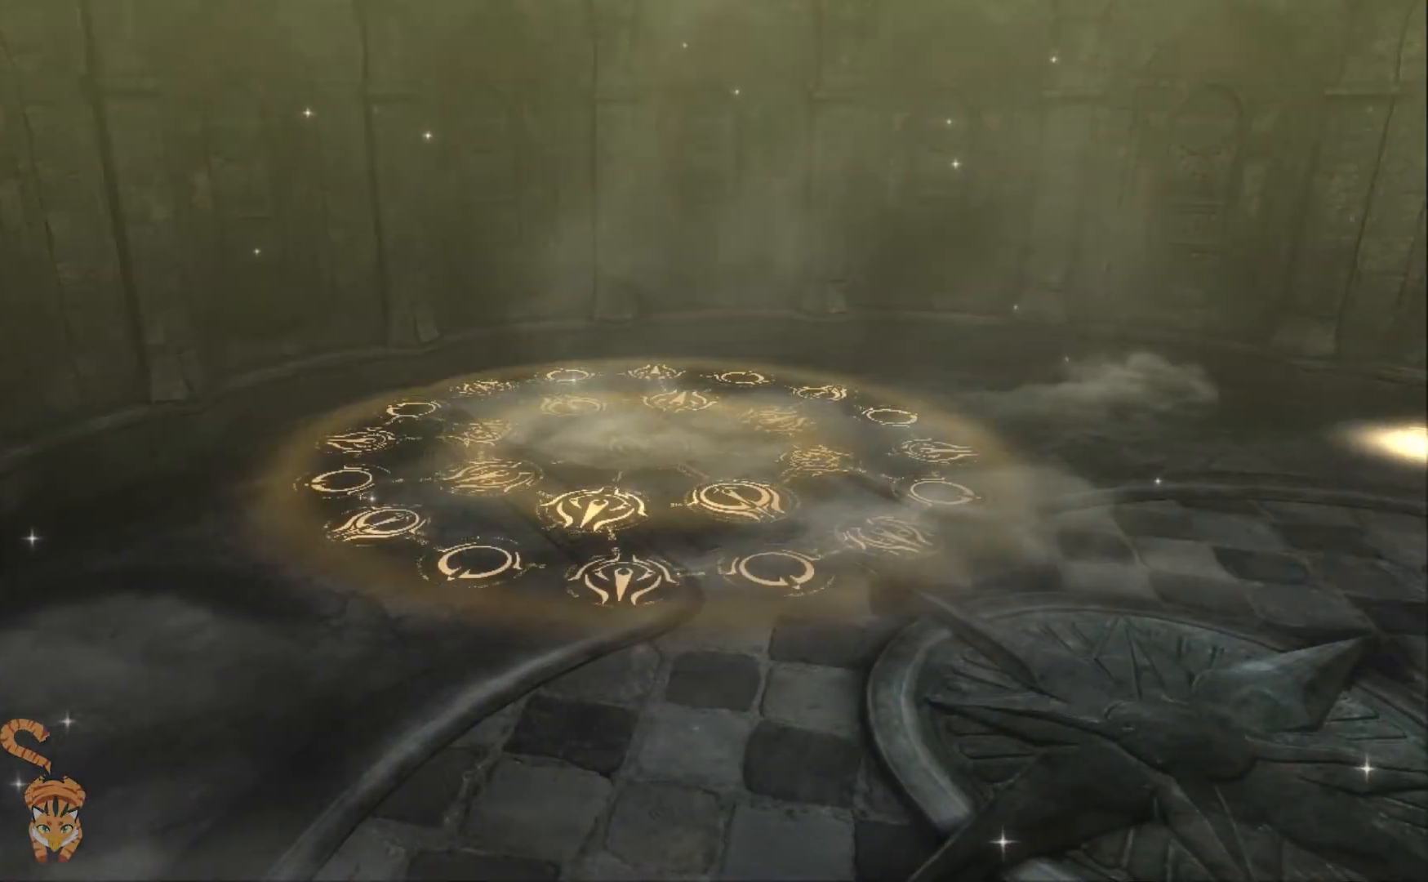
{"buttons": [], "left_stick": "center", "right_stick": "center", "events": []}
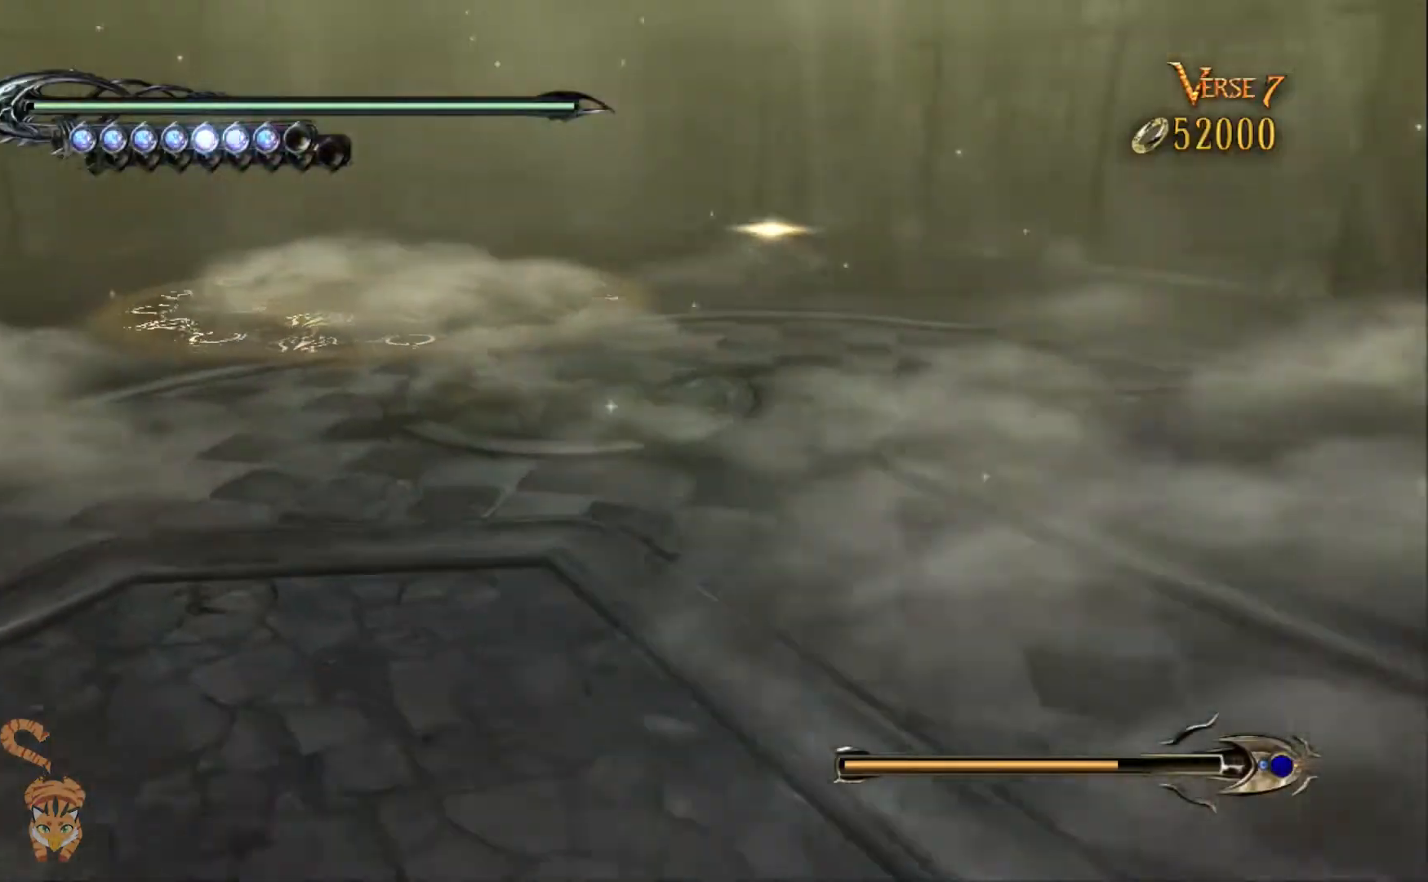
{"buttons": [], "left_stick": "center", "right_stick": "center", "events": []}
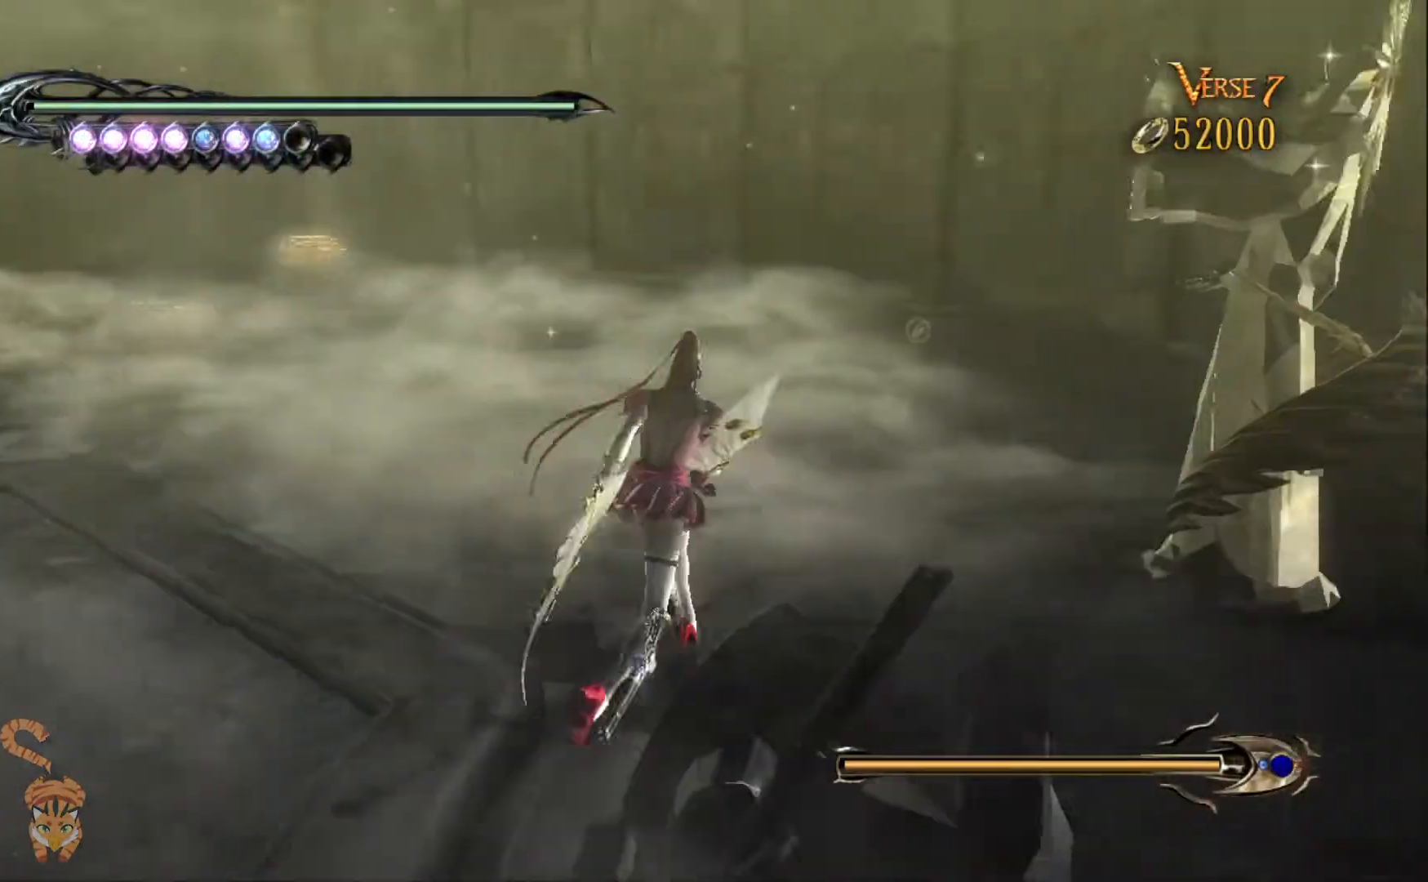
{"buttons": [], "left_stick": "center", "right_stick": "center", "events": []}